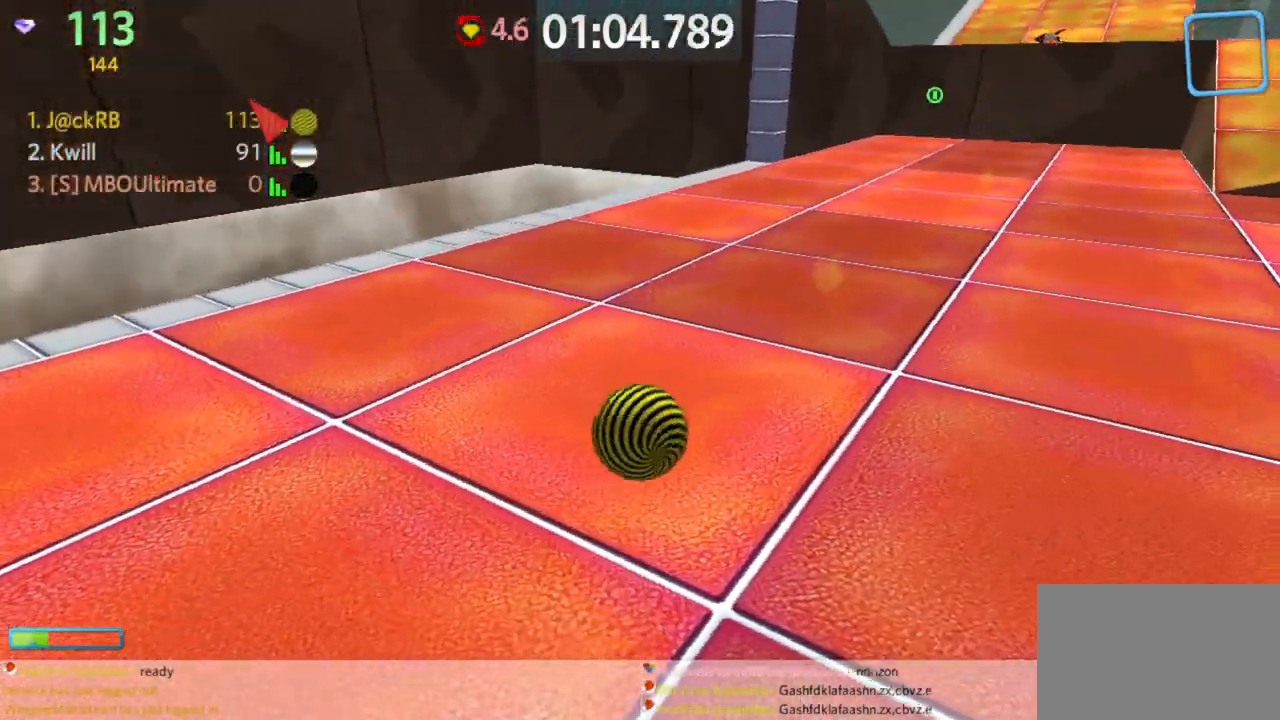
Gameplay with keyboard and mouse; each line is a JSON object with the keys and mouse buttons held at the frame after it. "events" lists presses ("down") and releases ("up") of "a", "d", "s", "space", "w", "mouse_left" and "mouse_right" between this image and that frame as [ms after this image, input, new state], when the widget could be followed in between. "mouse_left", "mouse_right" = the "left", "right" buttons of the "mouse" list. No other keys are recorded. Mouse movement is not recorded.
{"keys": ["d", "w"], "mouse": [], "events": []}
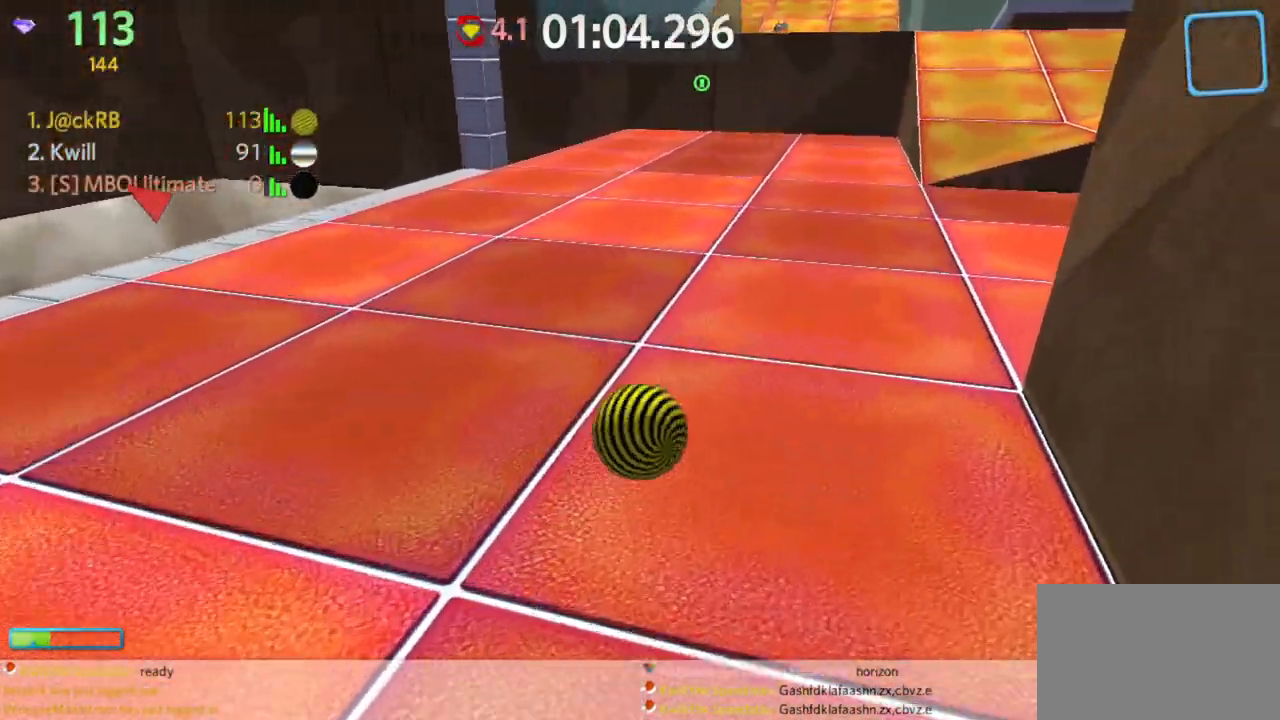
{"keys": ["a", "w"], "mouse": [], "events": [[100, "d", "up"], [250, "a", "down"], [350, "space", "down"], [433, "space", "up"]]}
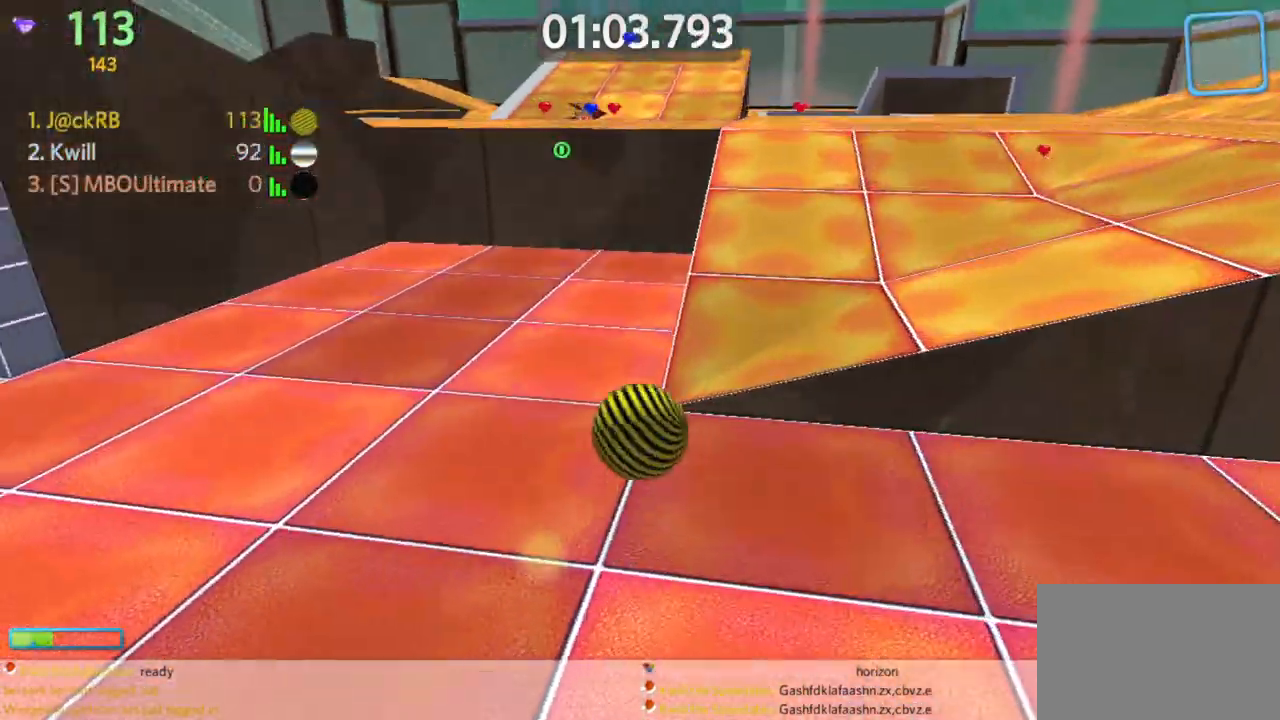
{"keys": ["a", "w"], "mouse": [], "events": [[317, "space", "down"], [467, "space", "up"]]}
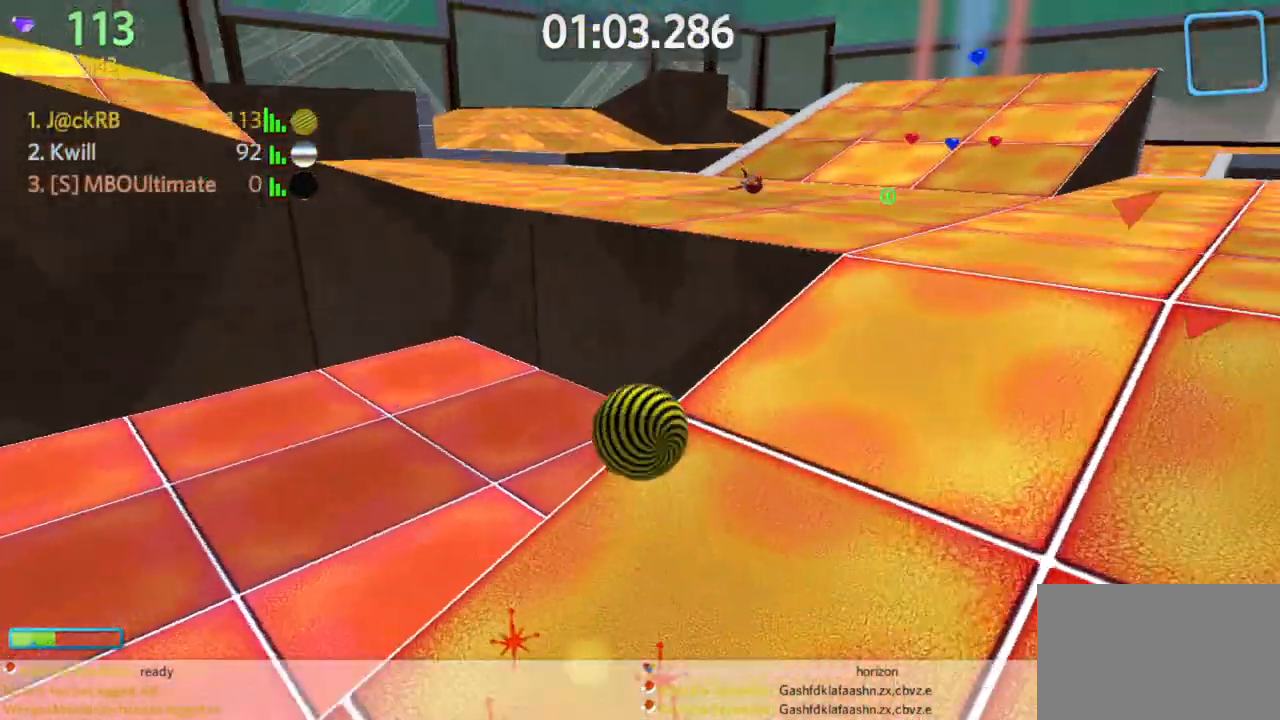
{"keys": ["d"], "mouse": [], "events": [[233, "w", "up"], [333, "a", "up"], [333, "d", "down"]]}
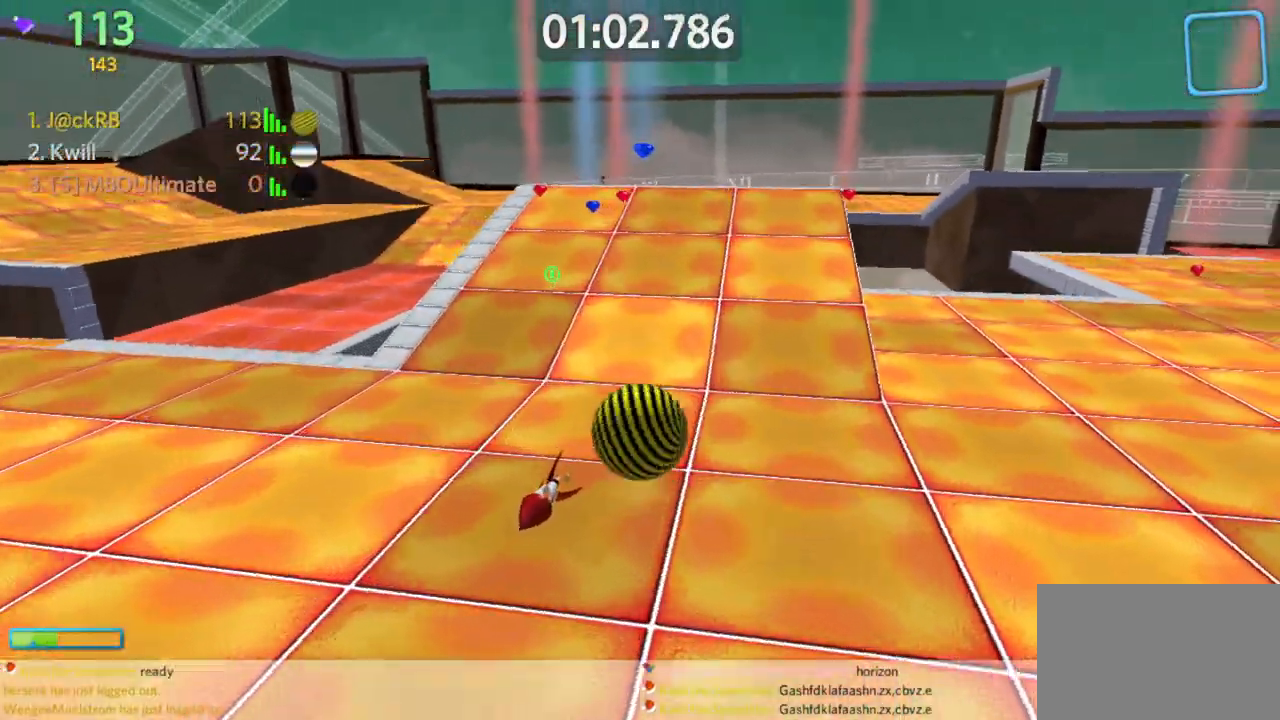
{"keys": ["w"], "mouse": ["left"], "events": [[167, "w", "down"], [250, "d", "up"], [433, "mouse_left", "down"]]}
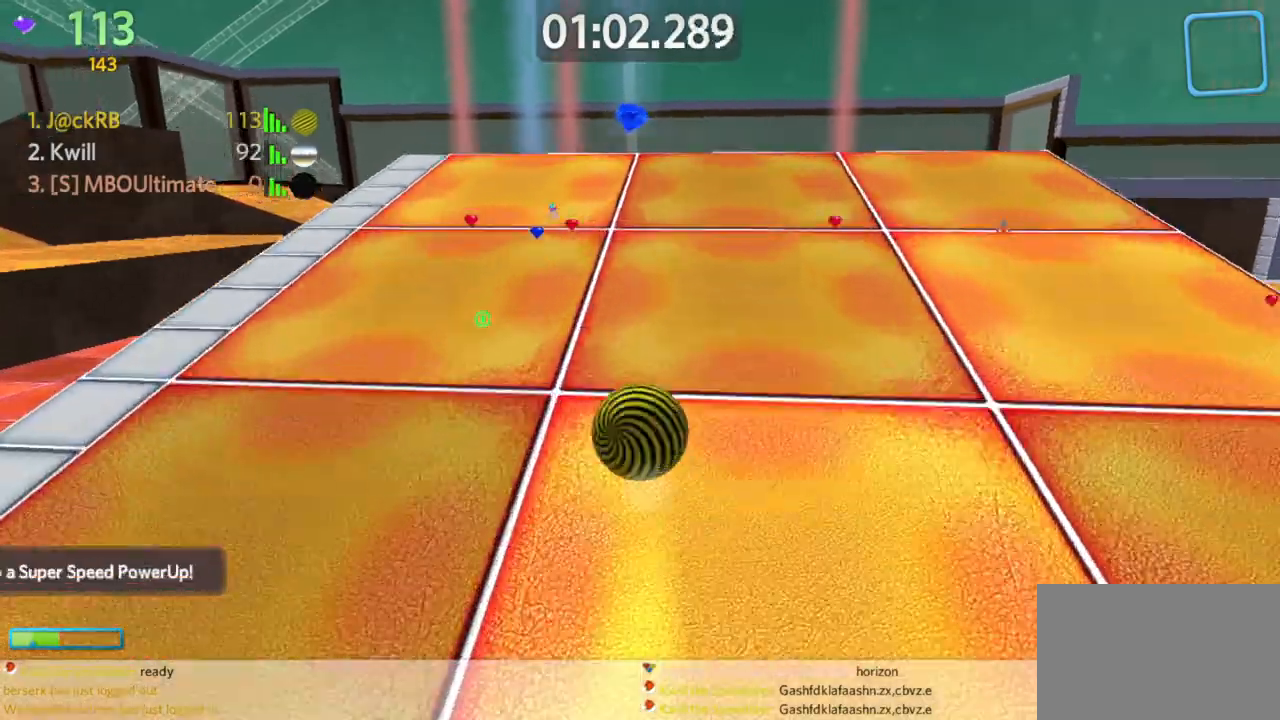
{"keys": ["a"], "mouse": [], "events": [[33, "a", "down"], [33, "mouse_left", "up"], [183, "w", "up"], [267, "s", "down"], [500, "s", "up"]]}
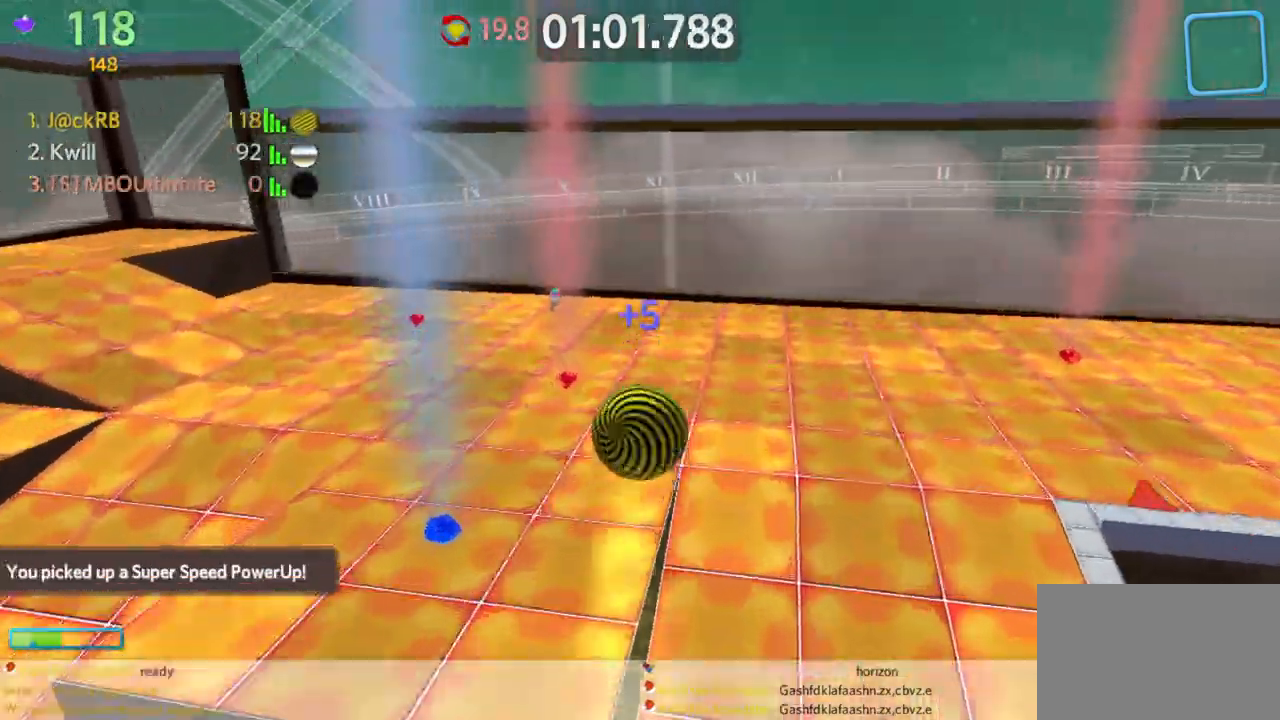
{"keys": ["w"], "mouse": [], "events": [[50, "a", "up"], [100, "w", "down"], [133, "d", "down"], [233, "w", "up"], [333, "w", "down"], [433, "d", "up"]]}
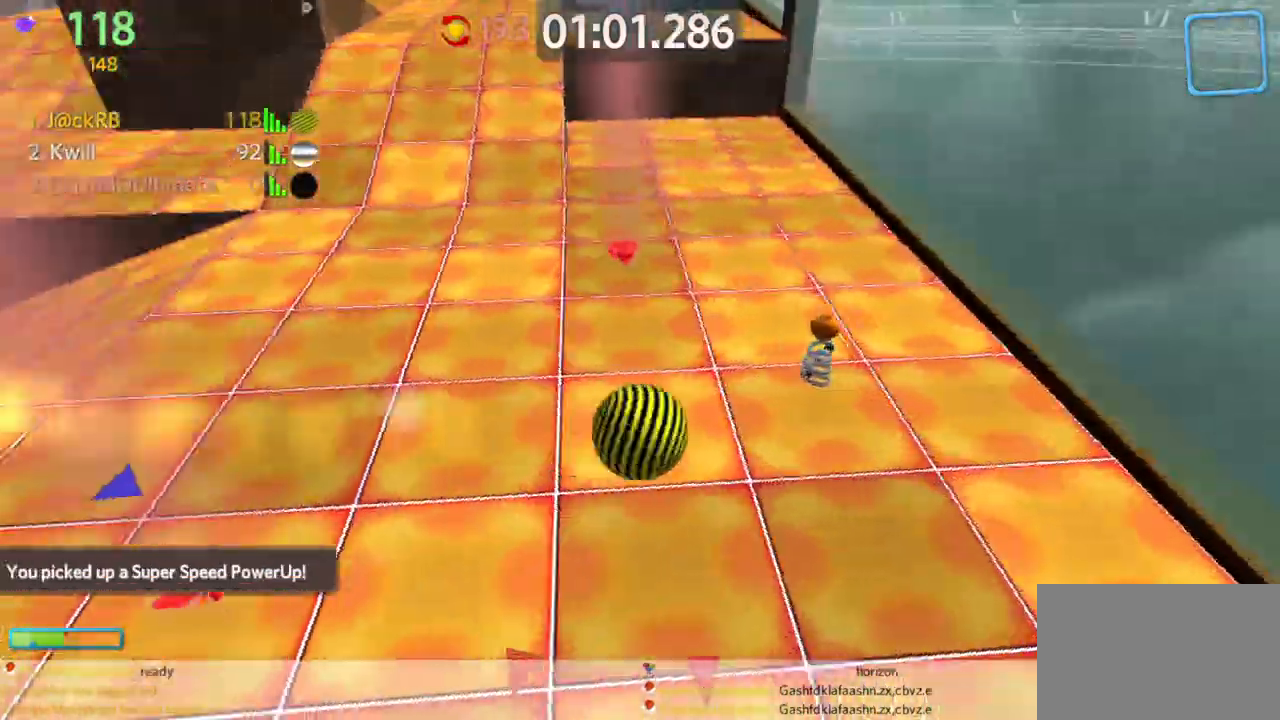
{"keys": ["w"], "mouse": [], "events": [[17, "a", "down"], [300, "a", "up"], [383, "d", "down"], [483, "d", "up"]]}
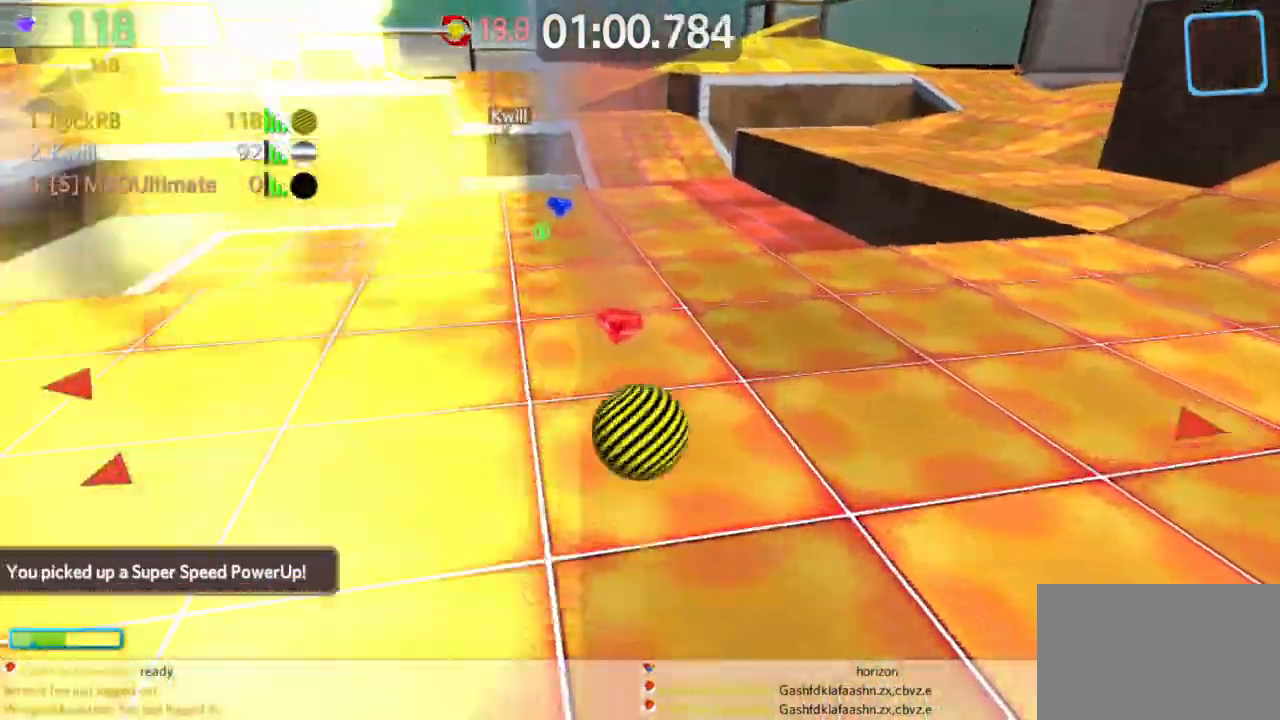
{"keys": ["d", "space", "w"], "mouse": [], "events": [[133, "a", "down"], [350, "a", "up"], [500, "d", "down"], [500, "space", "down"]]}
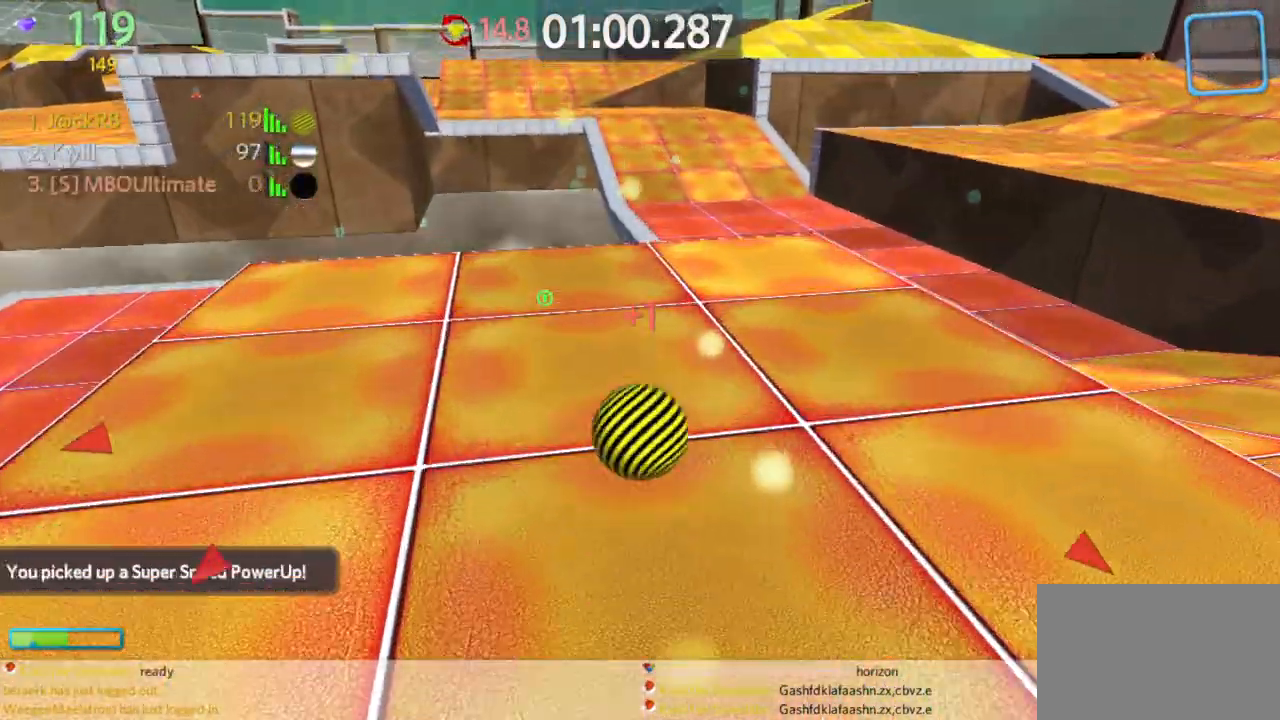
{"keys": ["d", "s"], "mouse": [], "events": [[50, "space", "up"], [50, "w", "up"], [100, "s", "down"], [150, "d", "up"], [200, "d", "down"]]}
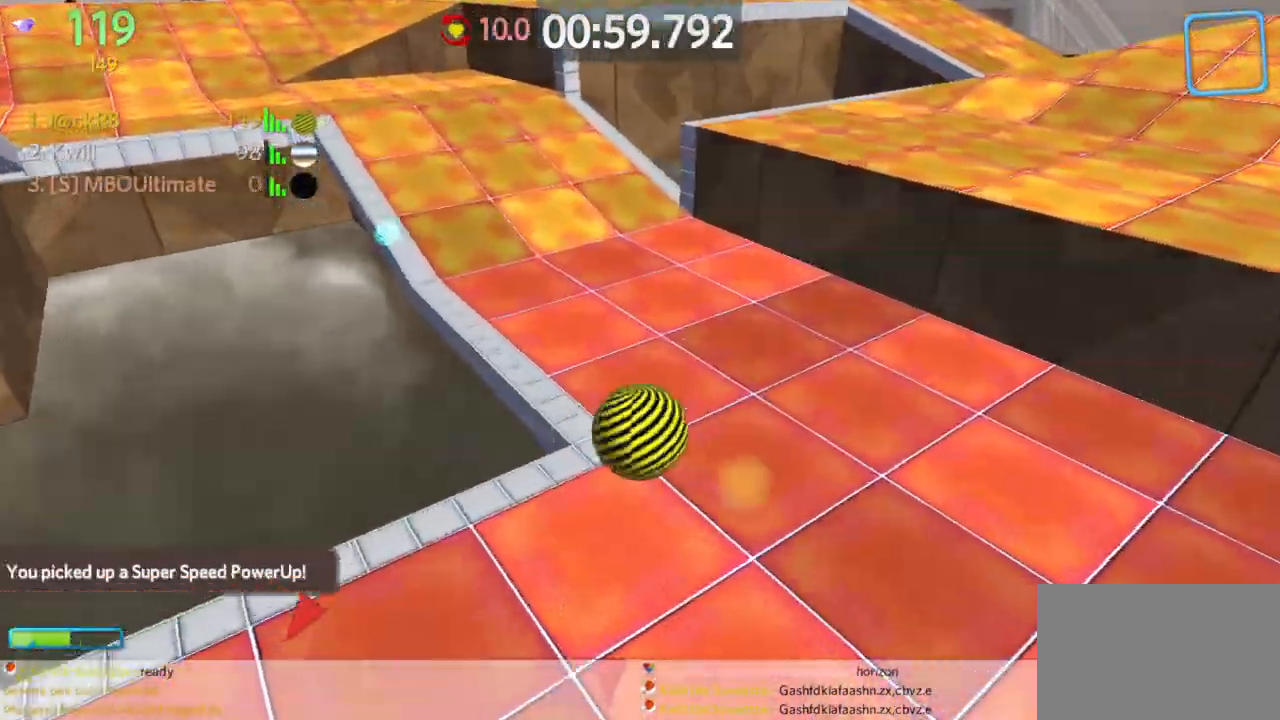
{"keys": ["d", "s"], "mouse": [], "events": []}
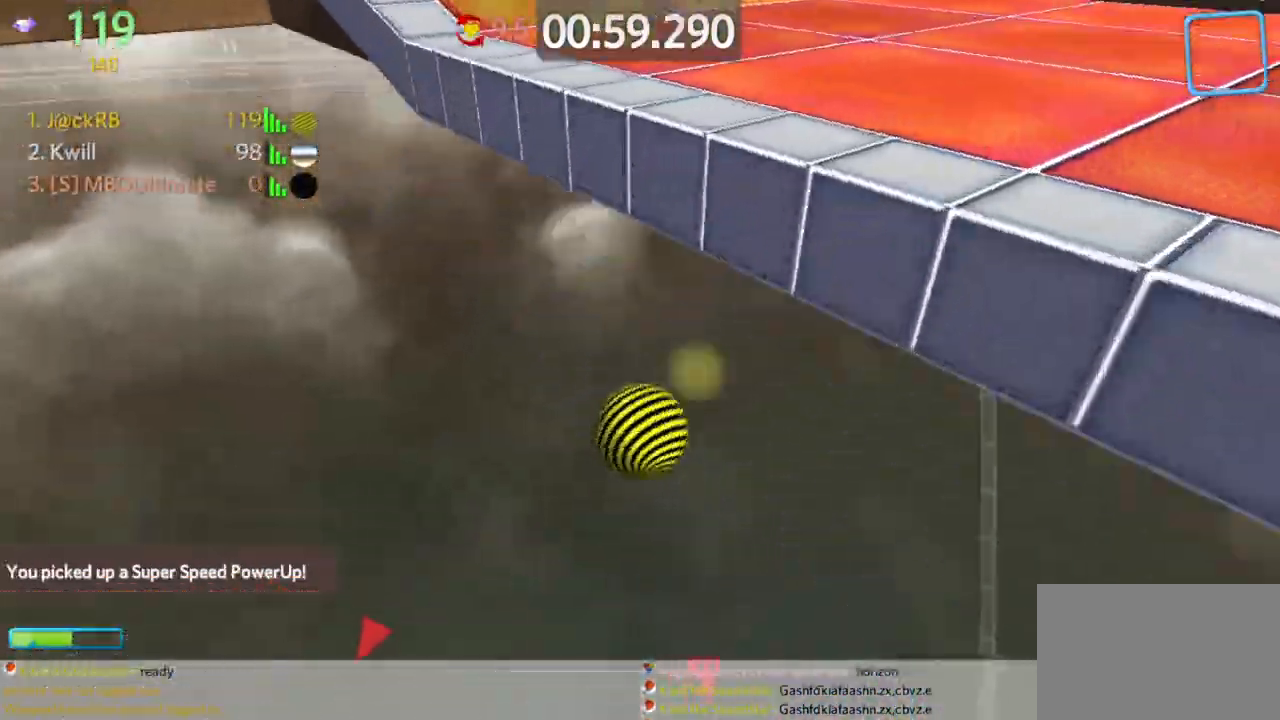
{"keys": ["w"], "mouse": ["left"], "events": [[267, "s", "up"], [317, "w", "down"], [417, "d", "up"], [417, "mouse_left", "down"], [450, "mouse_left", "up"], [500, "mouse_left", "down"]]}
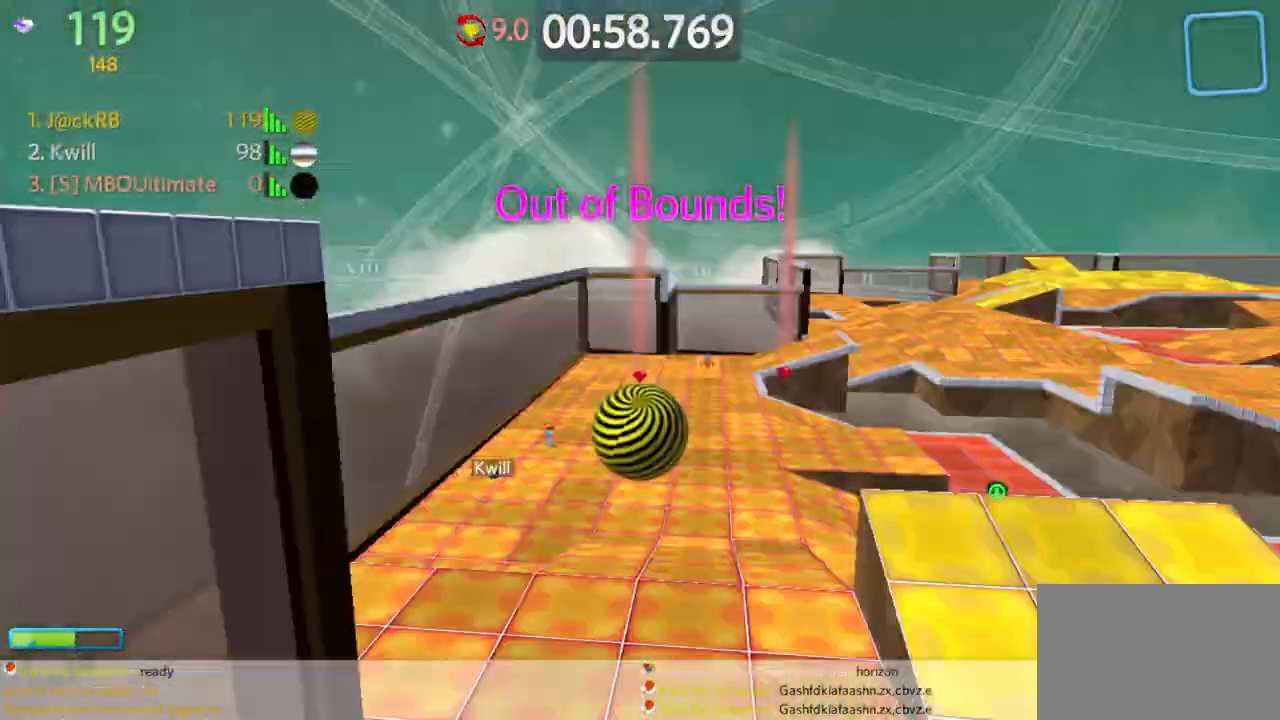
{"keys": ["w"], "mouse": [], "events": [[100, "mouse_left", "up"]]}
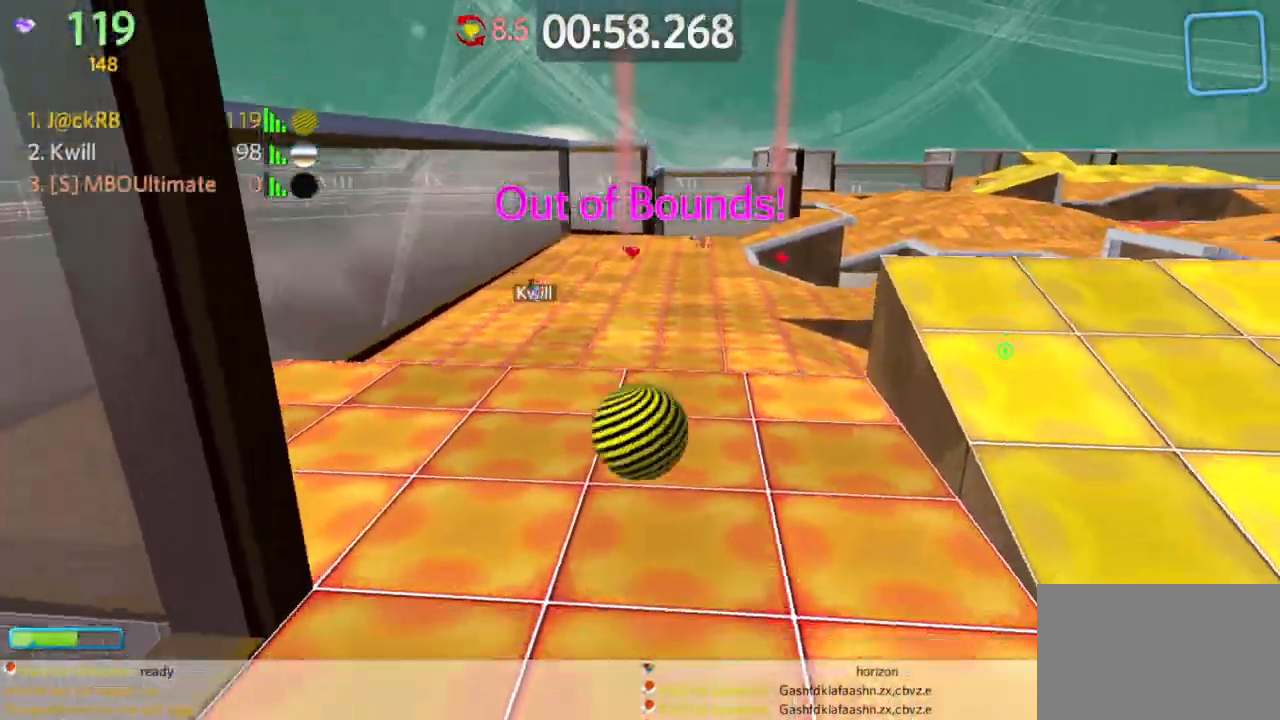
{"keys": ["w"], "mouse": [], "events": [[100, "a", "down"], [200, "a", "up"]]}
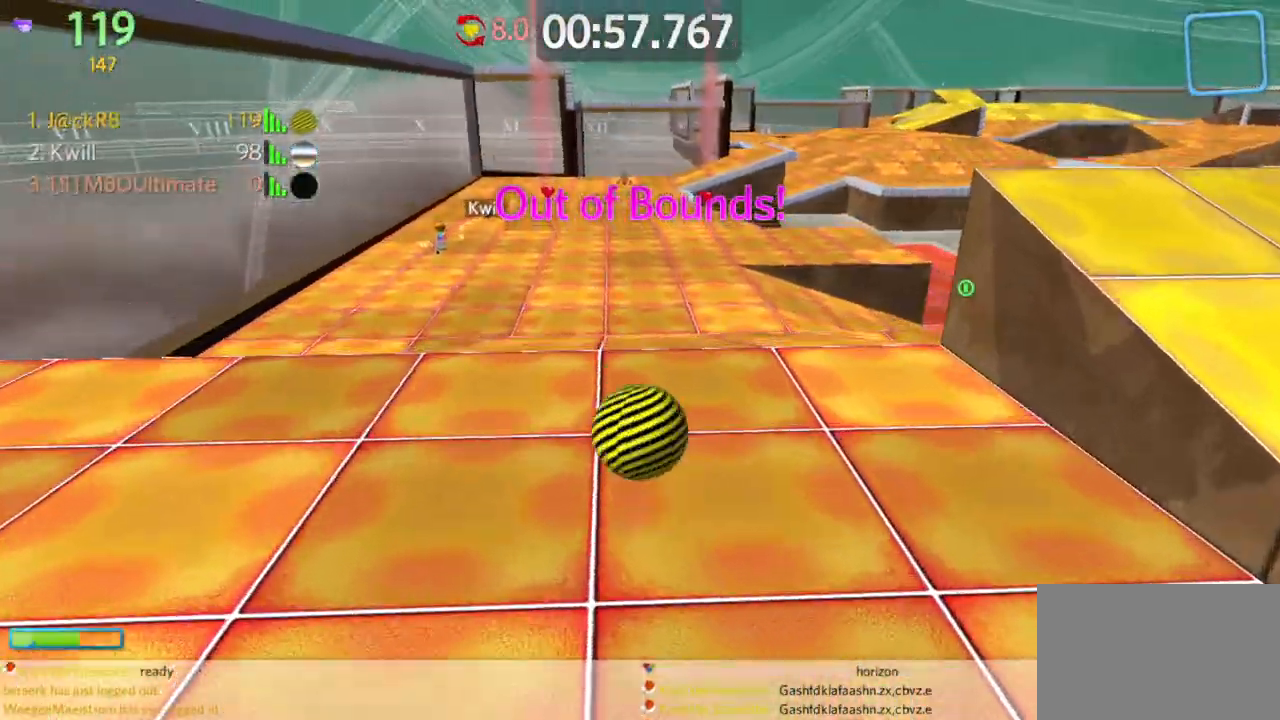
{"keys": ["a", "w"], "mouse": [], "events": [[217, "a", "down"]]}
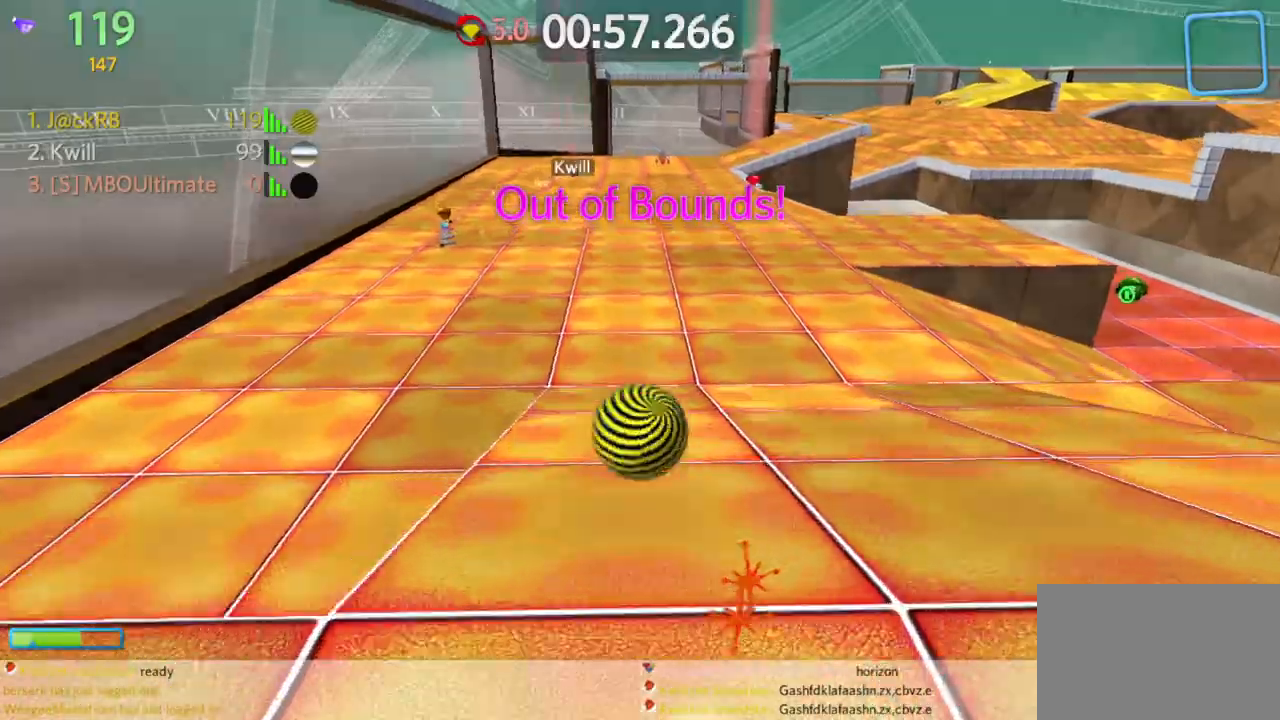
{"keys": ["w"], "mouse": [], "events": [[233, "a", "up"]]}
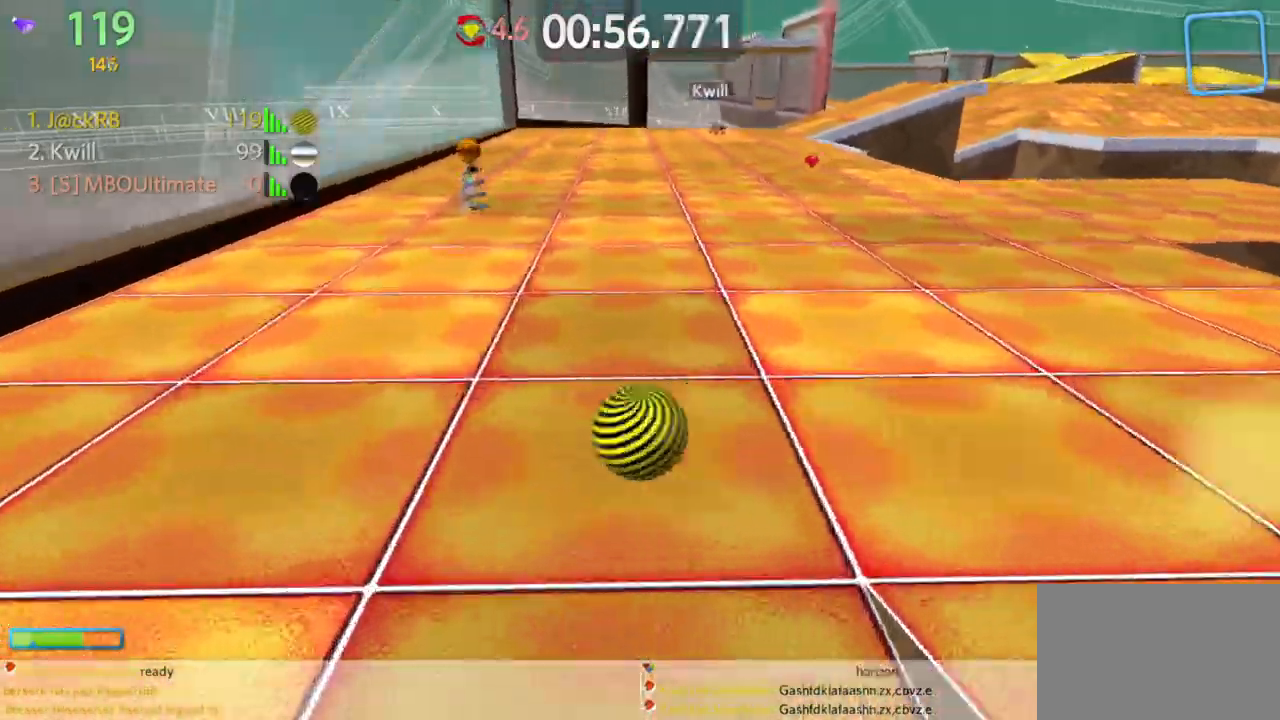
{"keys": ["d"], "mouse": [], "events": [[17, "d", "down"], [117, "d", "up"], [150, "w", "up"], [200, "d", "down"]]}
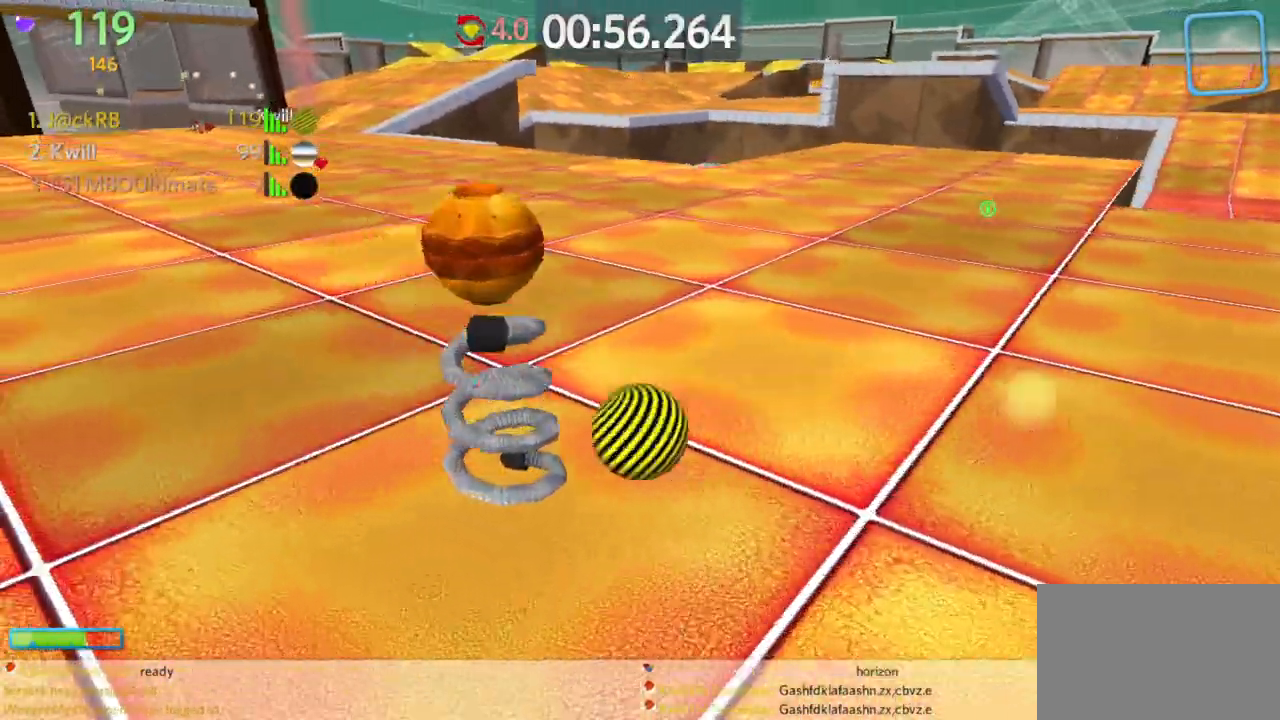
{"keys": ["d", "w"], "mouse": [], "events": [[83, "w", "down"]]}
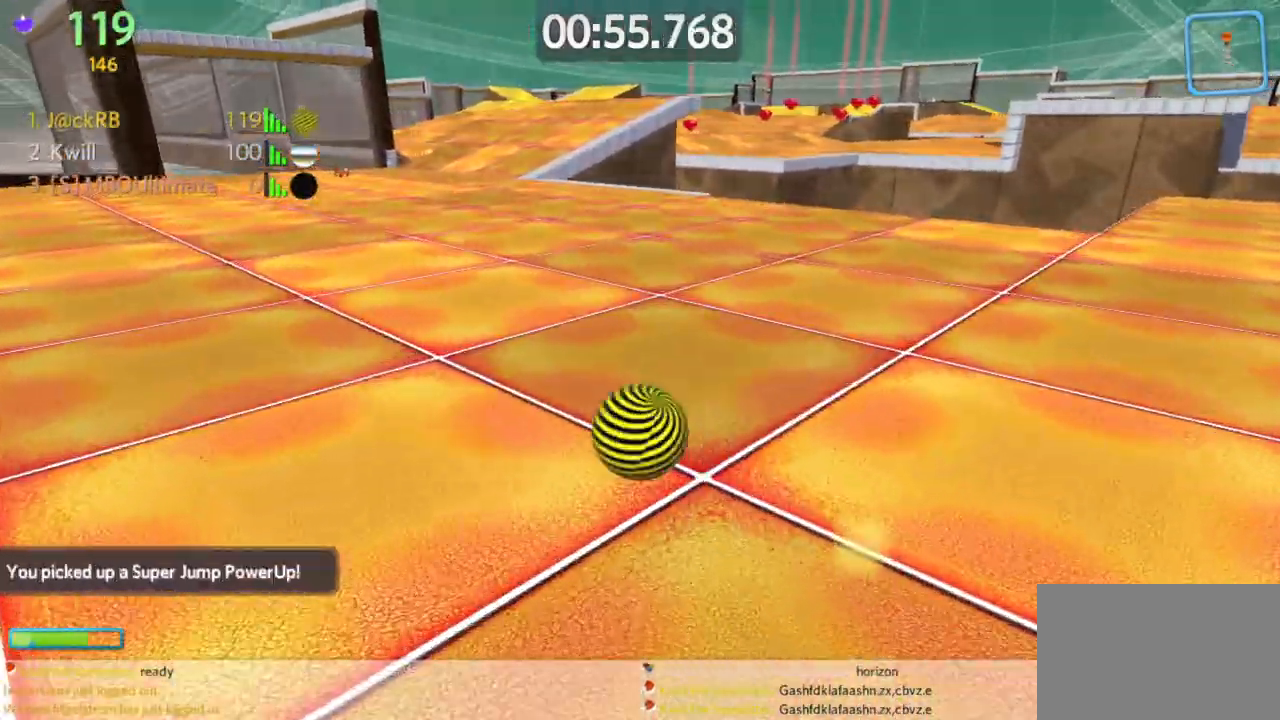
{"keys": ["d", "w"], "mouse": [], "events": []}
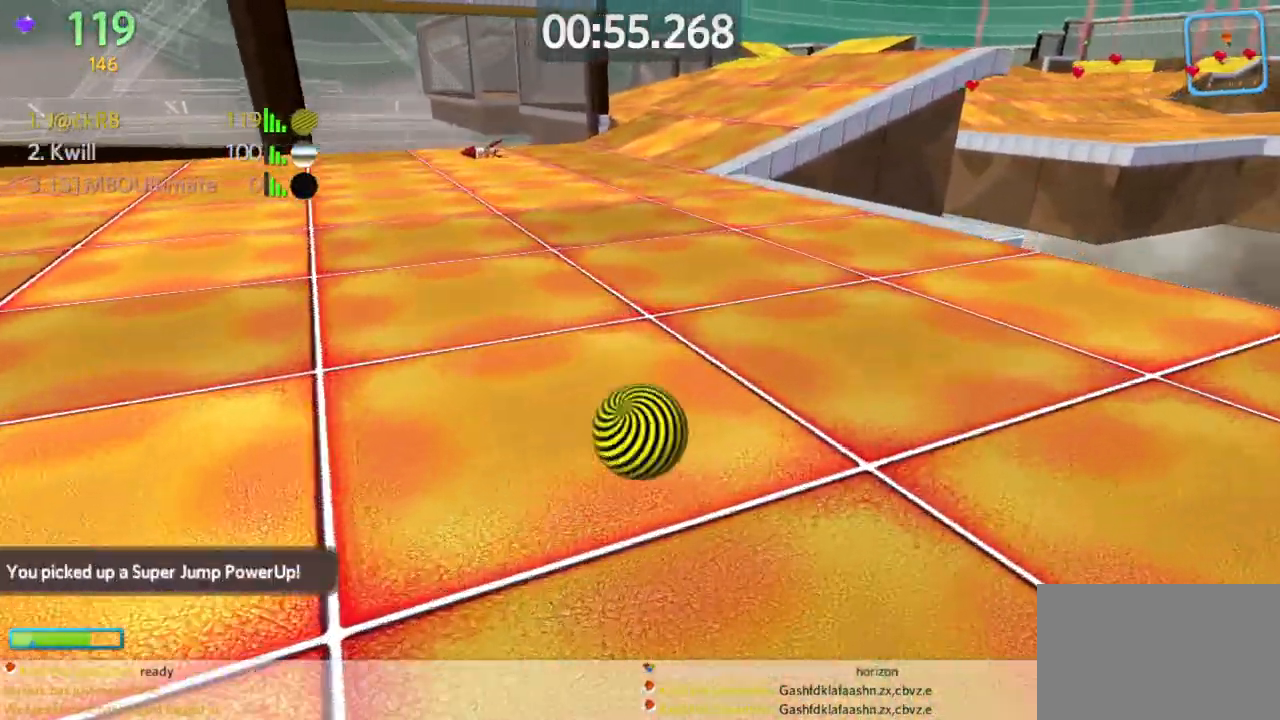
{"keys": ["d", "space", "w"], "mouse": [], "events": [[483, "space", "down"]]}
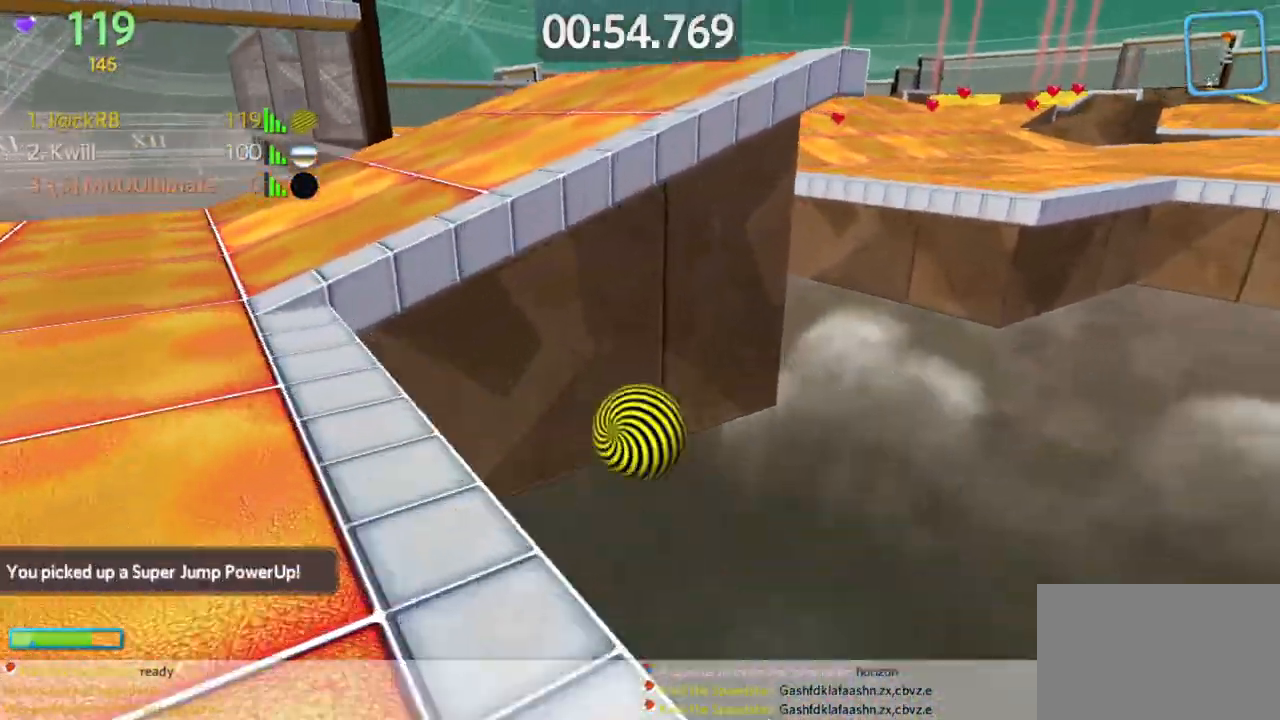
{"keys": ["d", "w"], "mouse": [], "events": [[267, "space", "up"], [400, "mouse_left", "down"], [500, "mouse_left", "up"]]}
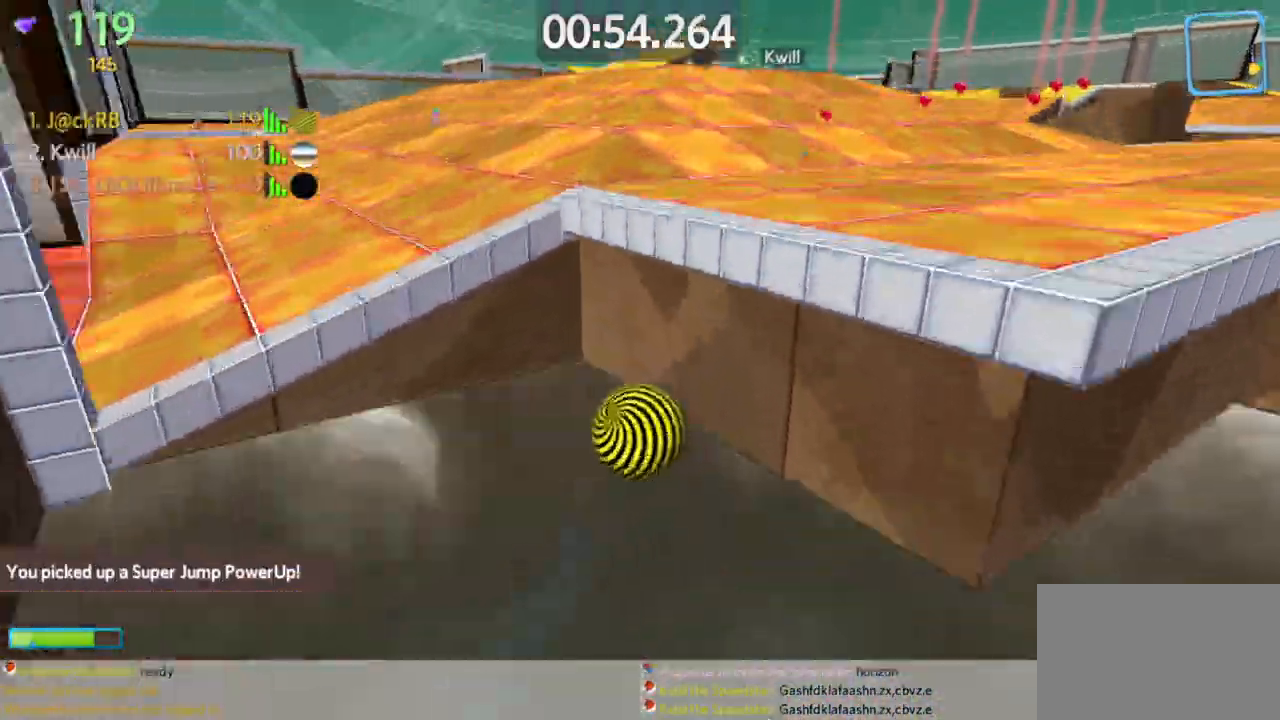
{"keys": ["a", "w"], "mouse": [], "events": [[100, "d", "up"], [150, "a", "down"]]}
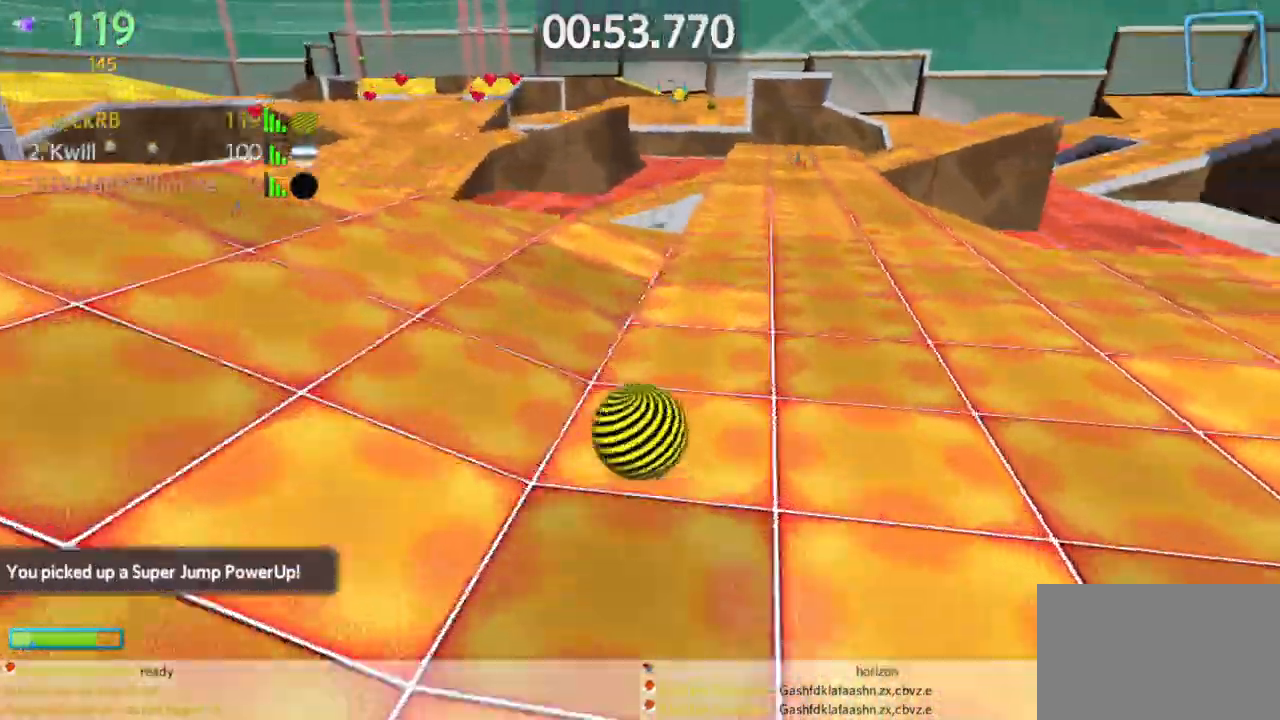
{"keys": ["a", "w"], "mouse": [], "events": [[350, "space", "down"], [483, "space", "up"]]}
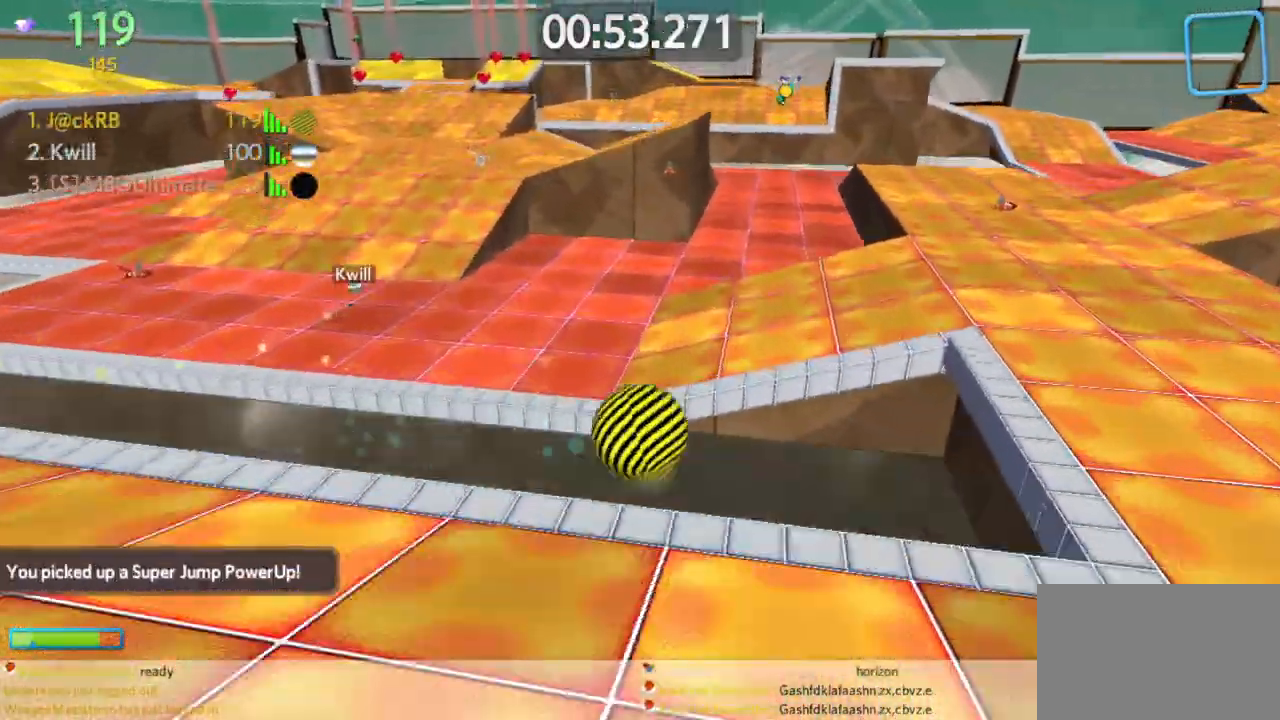
{"keys": ["w"], "mouse": [], "events": [[500, "a", "up"]]}
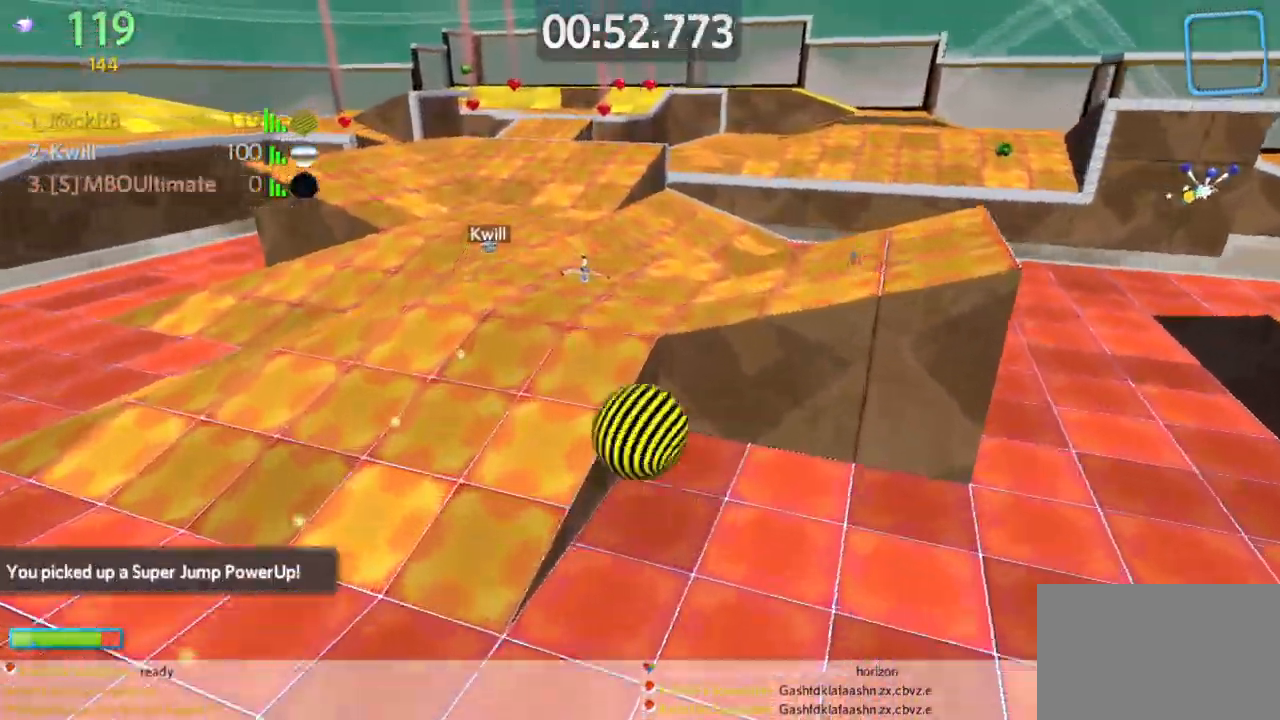
{"keys": ["d", "w"], "mouse": [], "events": [[233, "d", "down"]]}
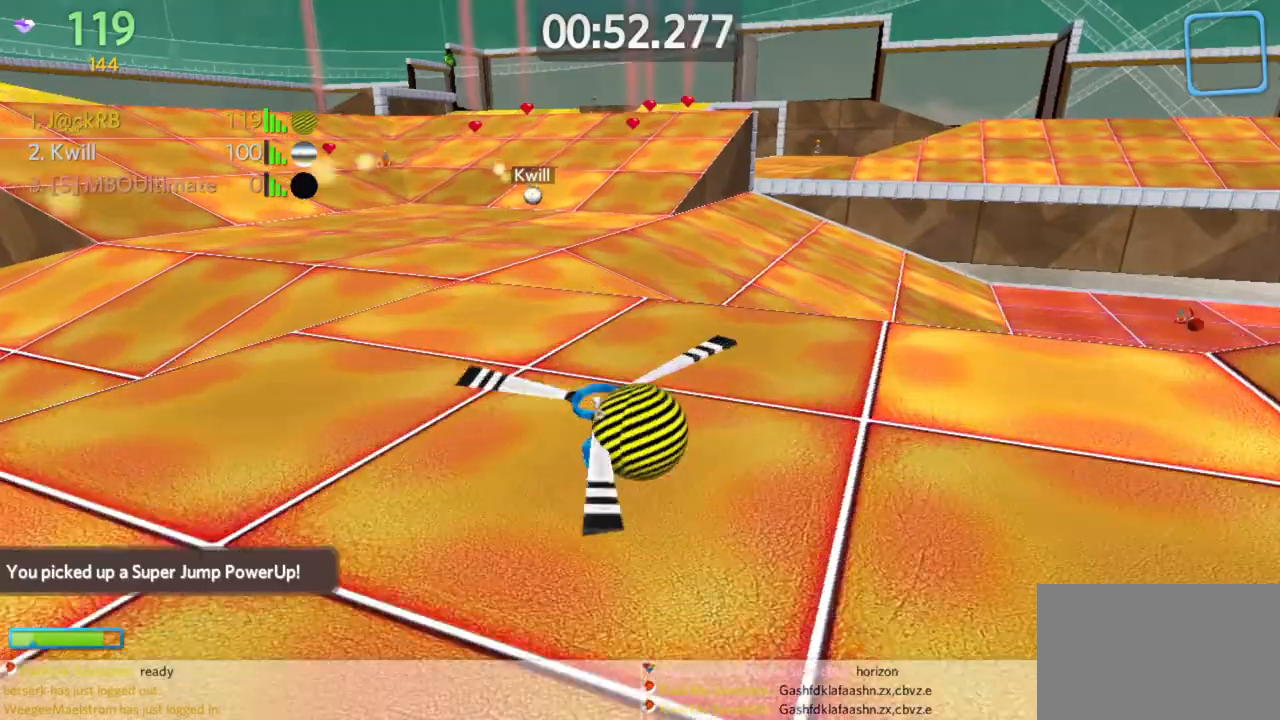
{"keys": ["d", "space", "w"], "mouse": [], "events": [[17, "space", "down"], [100, "space", "up"], [483, "space", "down"]]}
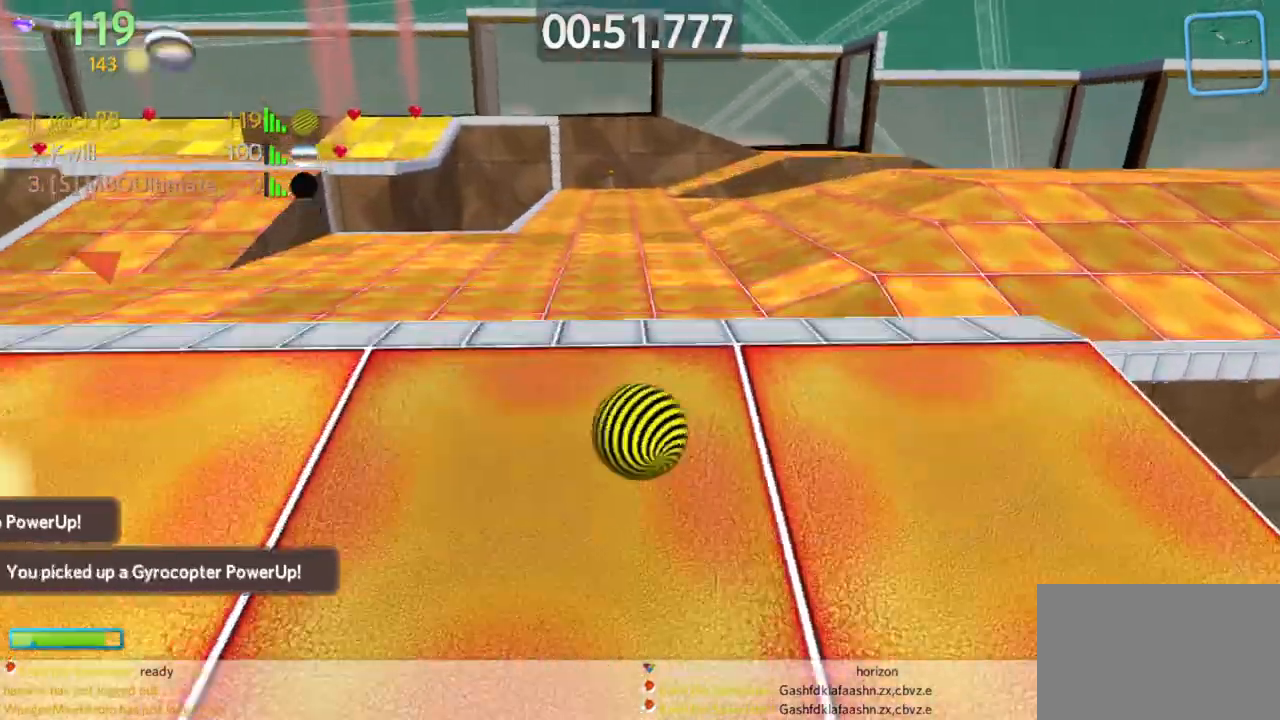
{"keys": ["d", "w"], "mouse": [], "events": [[117, "space", "up"]]}